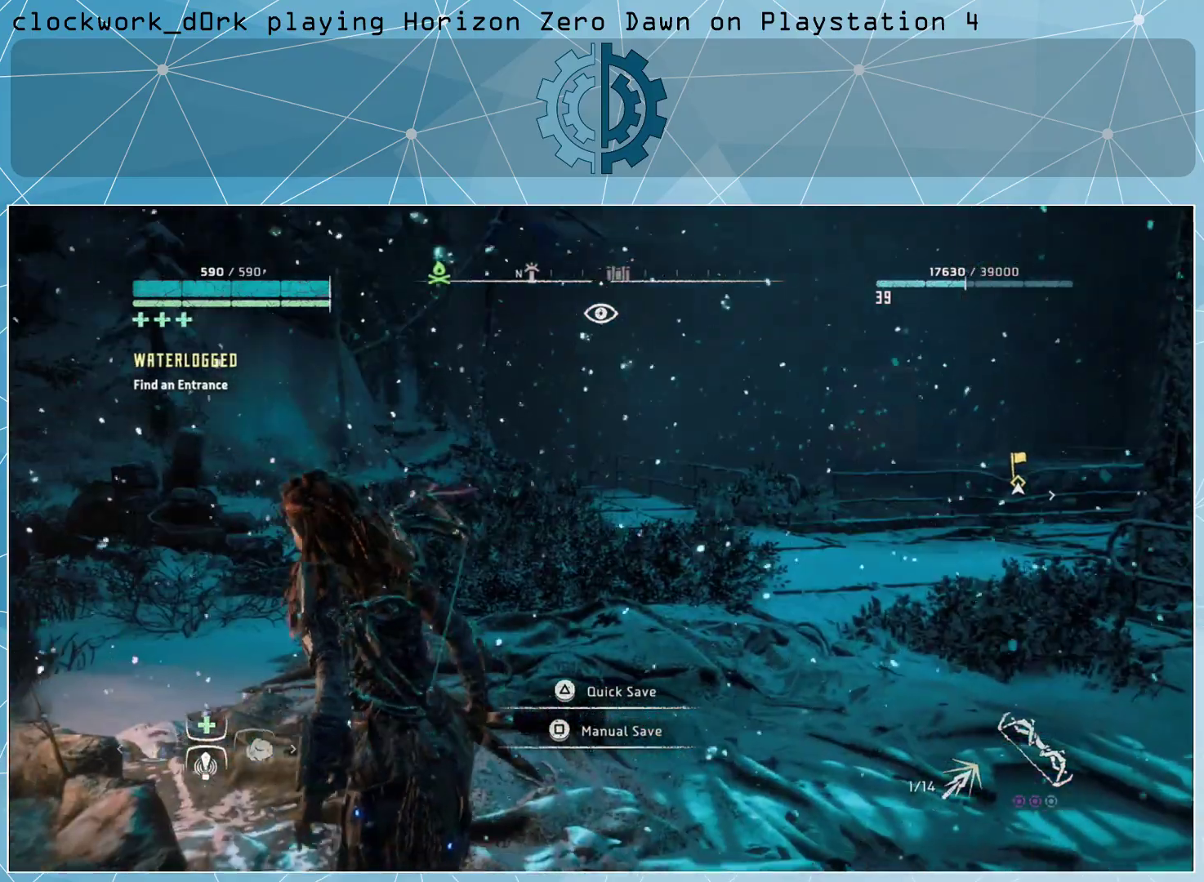
Gameplay with a controller (PlayStation layout); each line is a JSON object with the inputs held at the frame after it. "events" lists button and stick changes between this image and that frame as [ms after this image, input, new state], when the widget could be followed in between.
{"buttons": [], "left_stick": "up-right", "right_stick": "center", "events": []}
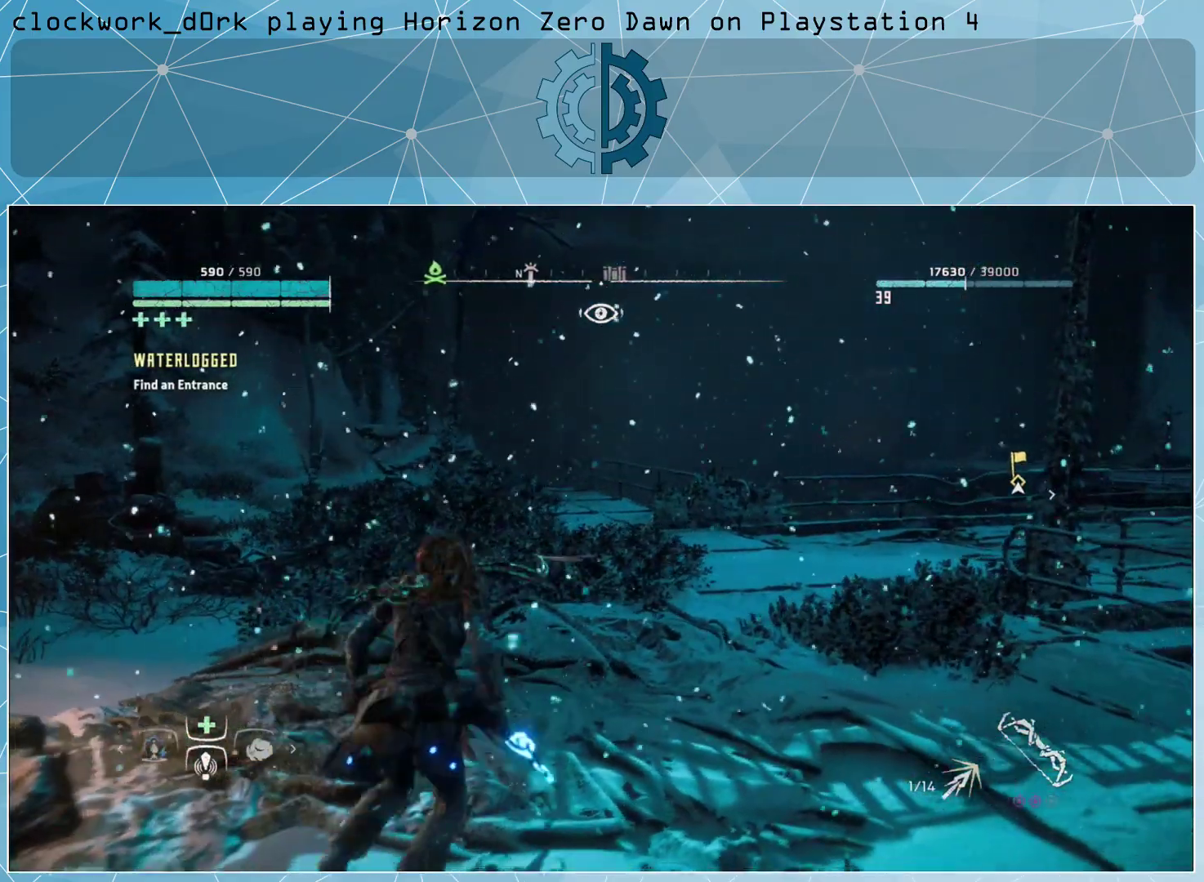
{"buttons": [], "left_stick": "up", "right_stick": "right", "events": [[200, "right_stick", "right"], [467, "left_stick", "up"]]}
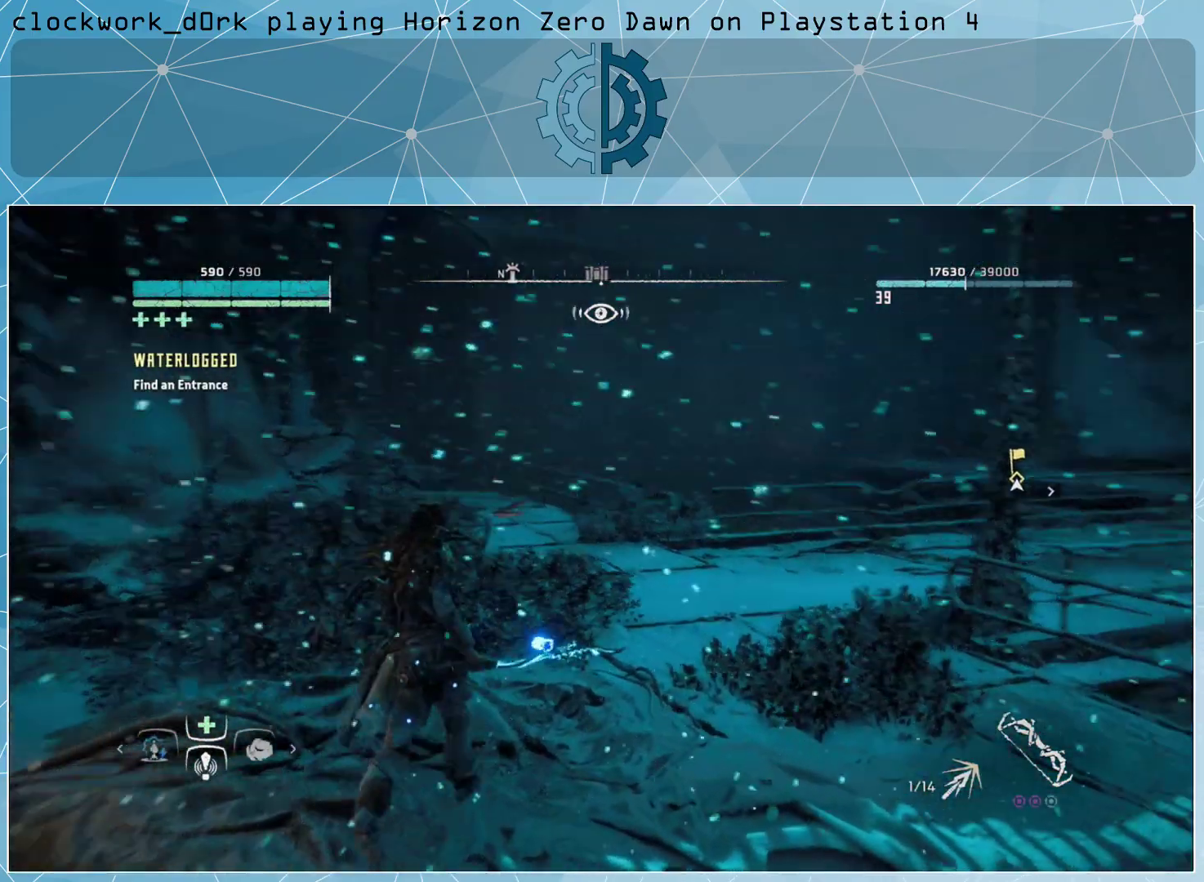
{"buttons": [], "left_stick": "up-left", "right_stick": "center", "events": [[33, "right_stick", "center"], [200, "right_stick", "right"], [333, "left_stick", "up-left"], [367, "right_stick", "center"]]}
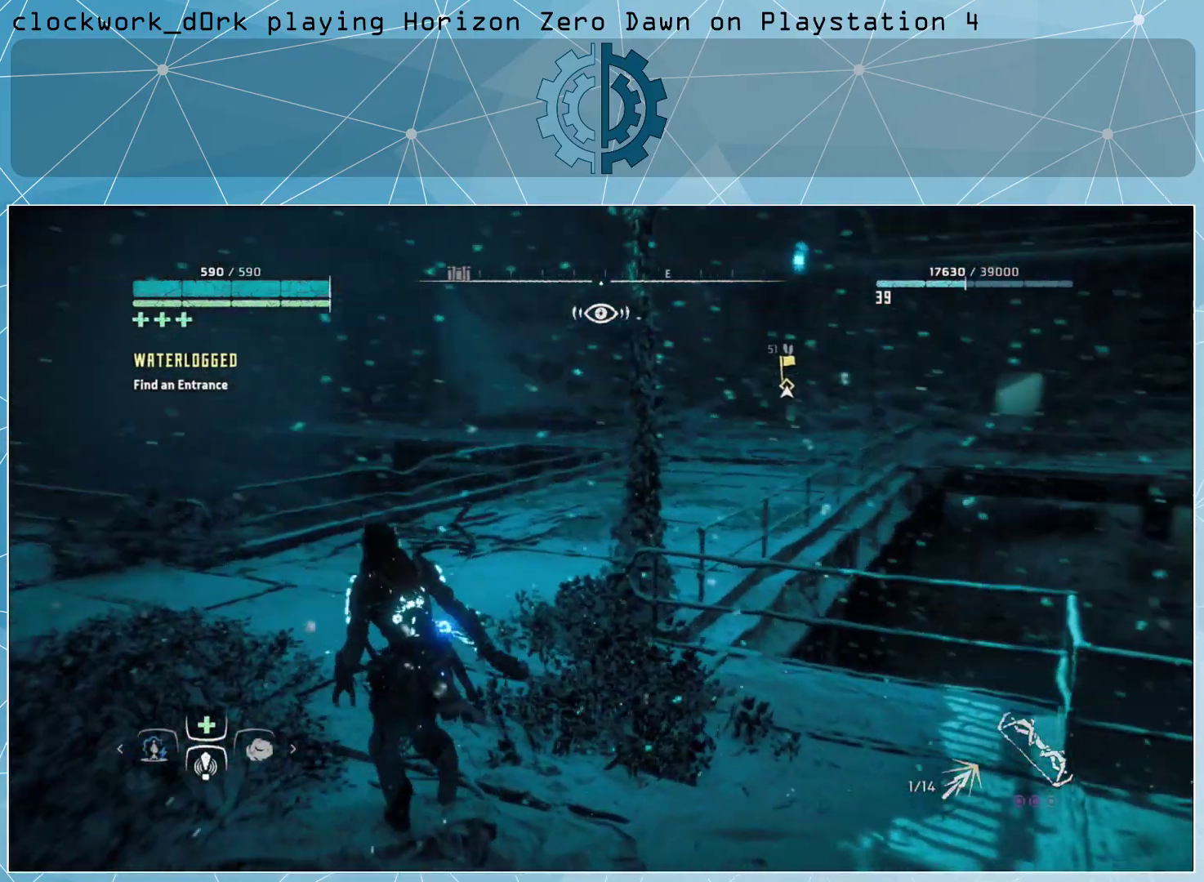
{"buttons": [], "left_stick": "up-left", "right_stick": "up", "events": [[33, "right_stick", "right"], [233, "right_stick", "center"], [367, "right_stick", "up"]]}
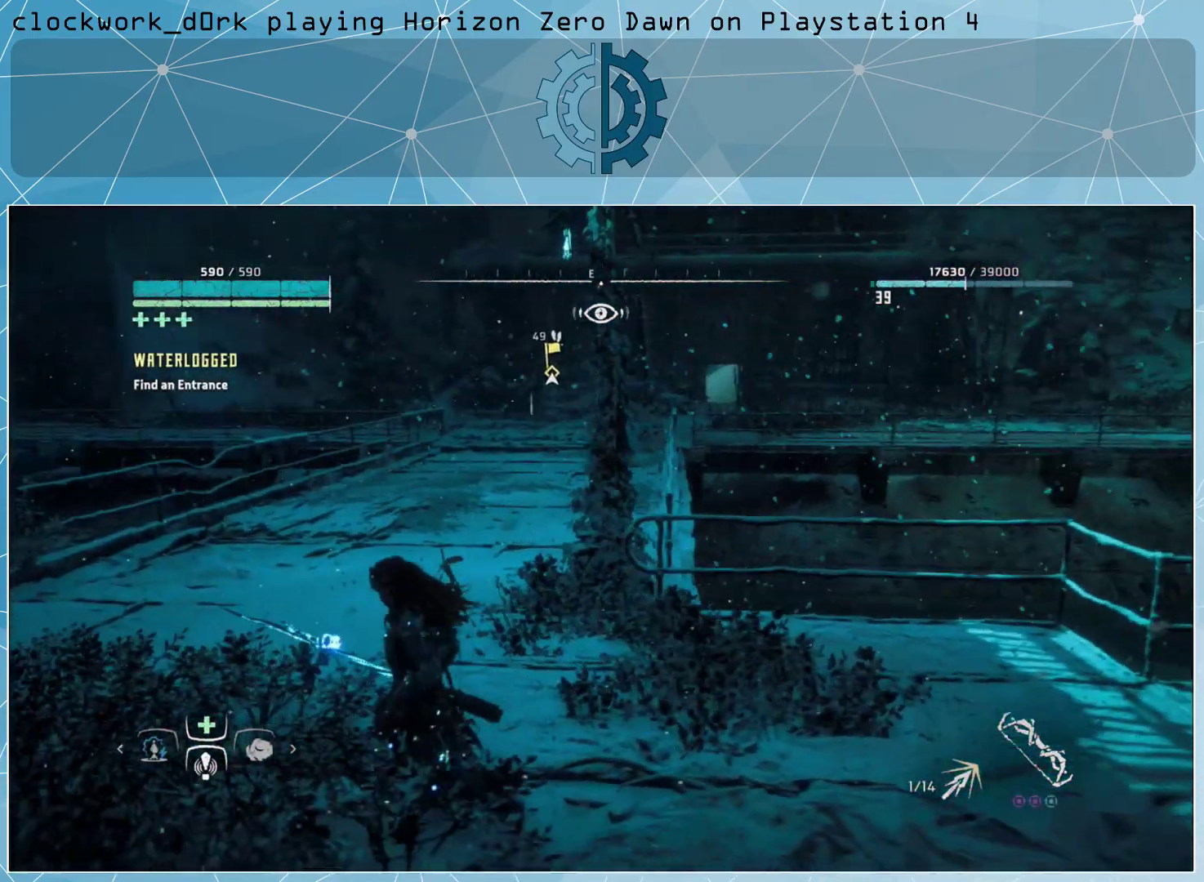
{"buttons": ["L3"], "left_stick": "up", "right_stick": "center", "events": [[33, "right_stick", "center"], [167, "left_stick", "up"], [267, "L3", "down"]]}
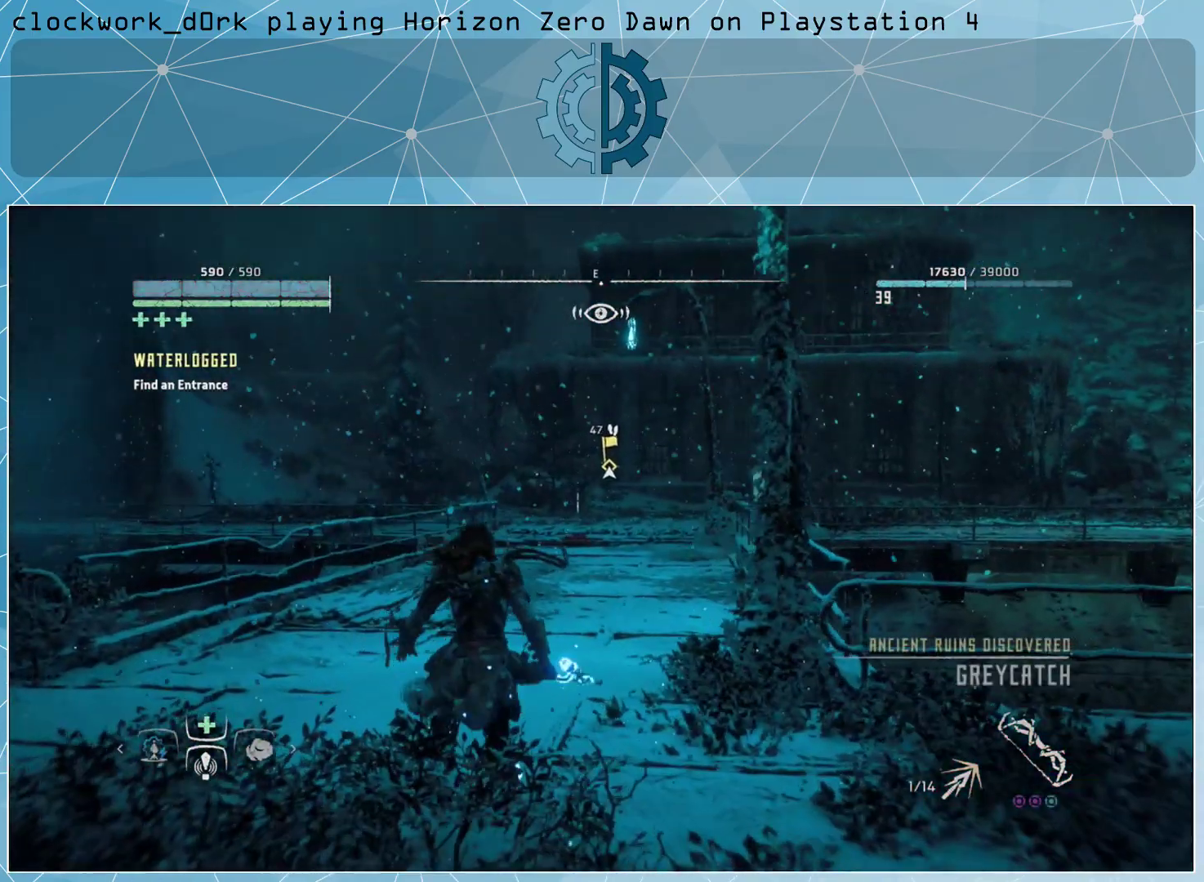
{"buttons": [], "left_stick": "up", "right_stick": "center", "events": [[167, "right_stick", "up"], [267, "right_stick", "center"], [300, "L3", "up"]]}
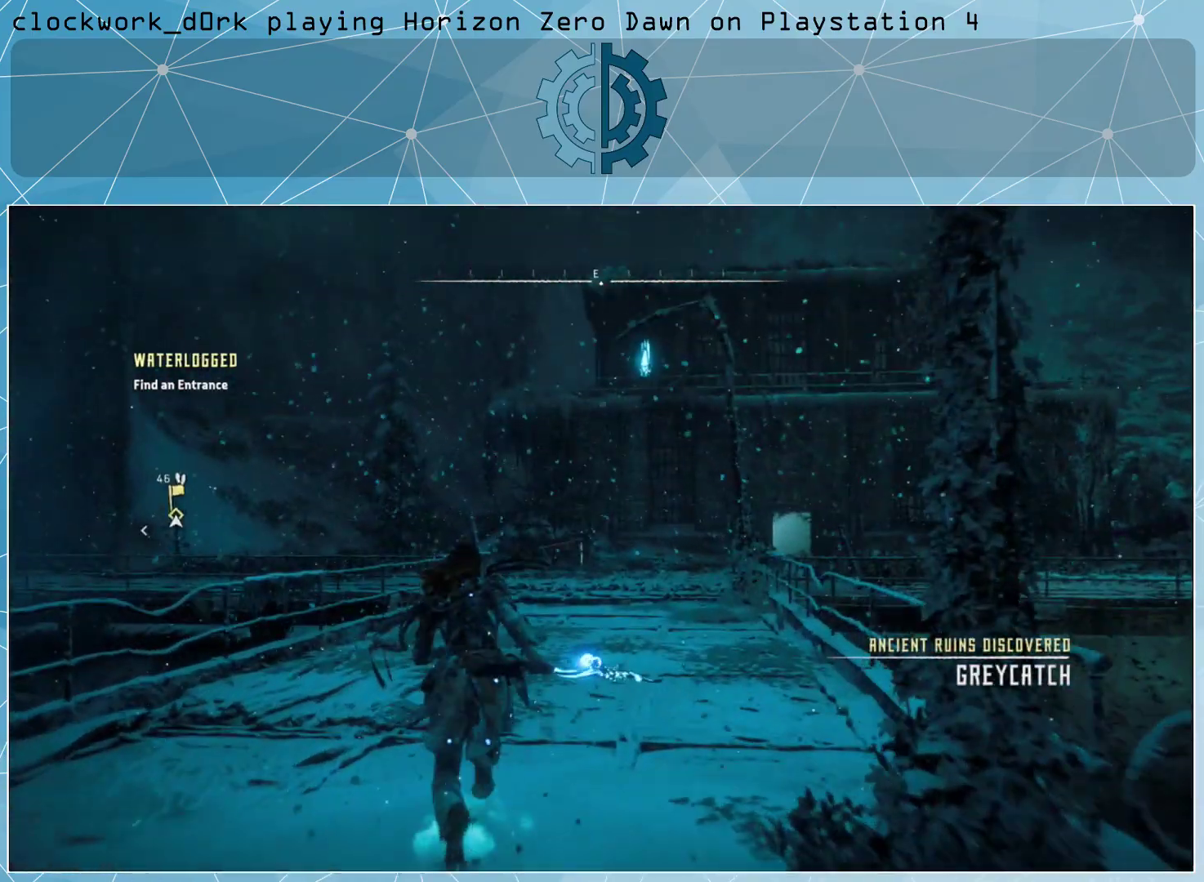
{"buttons": [], "left_stick": "up", "right_stick": "center", "events": []}
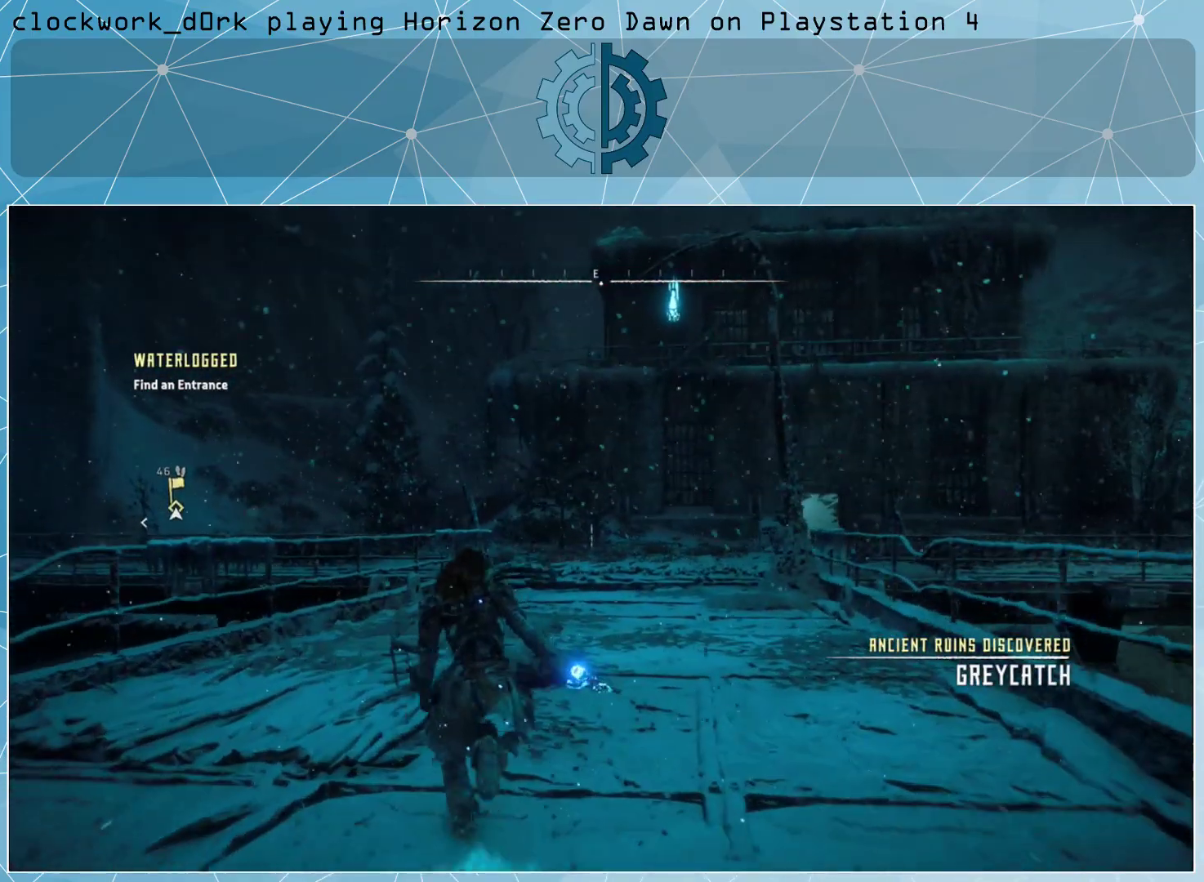
{"buttons": [], "left_stick": "up", "right_stick": "center", "events": []}
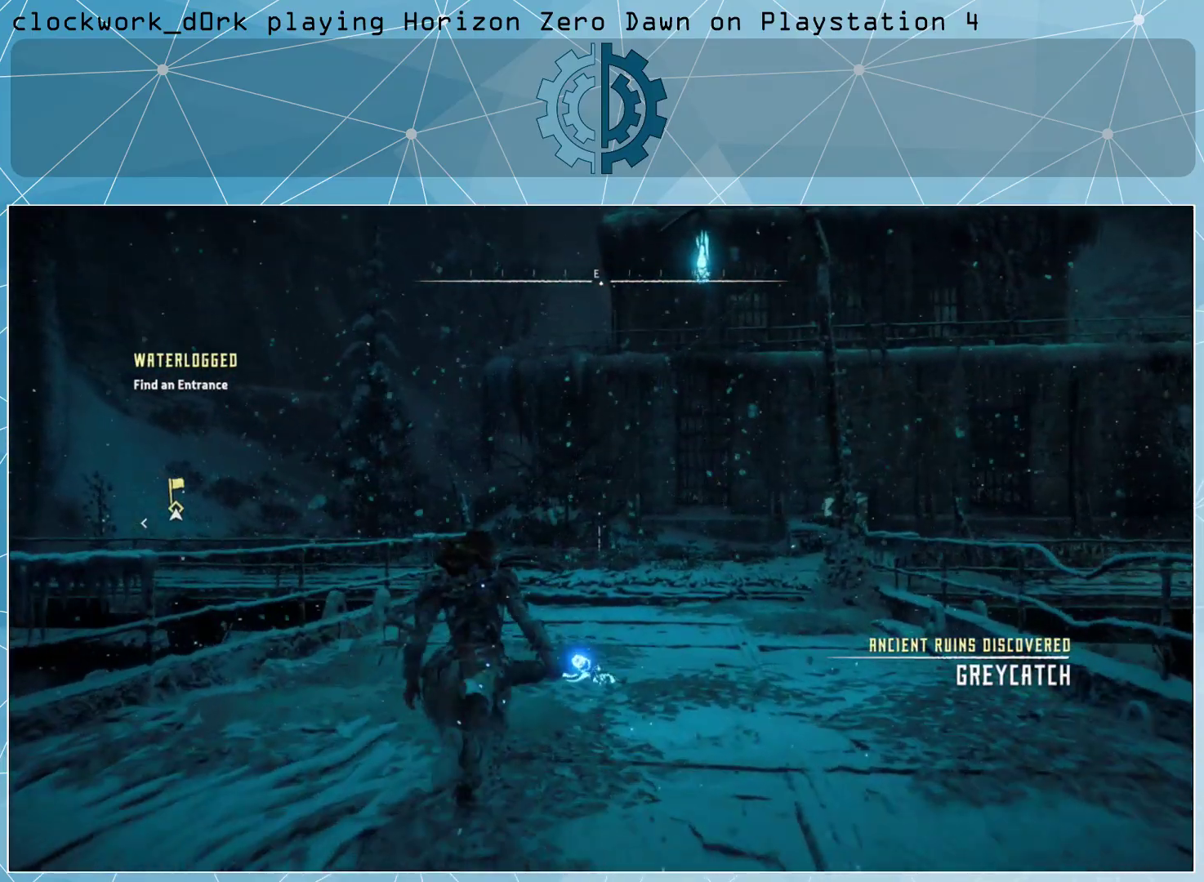
{"buttons": [], "left_stick": "up", "right_stick": "center", "events": [[233, "right_stick", "down-right"], [400, "right_stick", "center"]]}
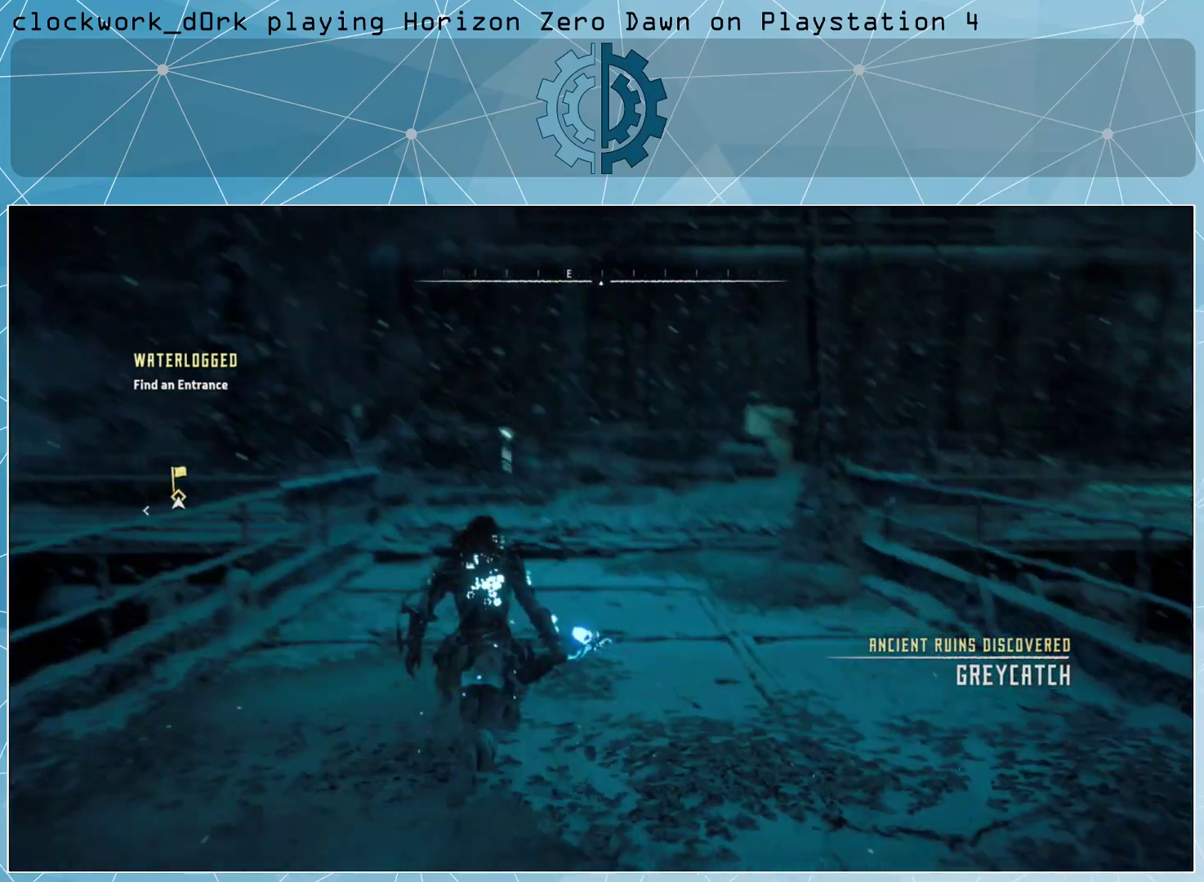
{"buttons": [], "left_stick": "up", "right_stick": "center", "events": []}
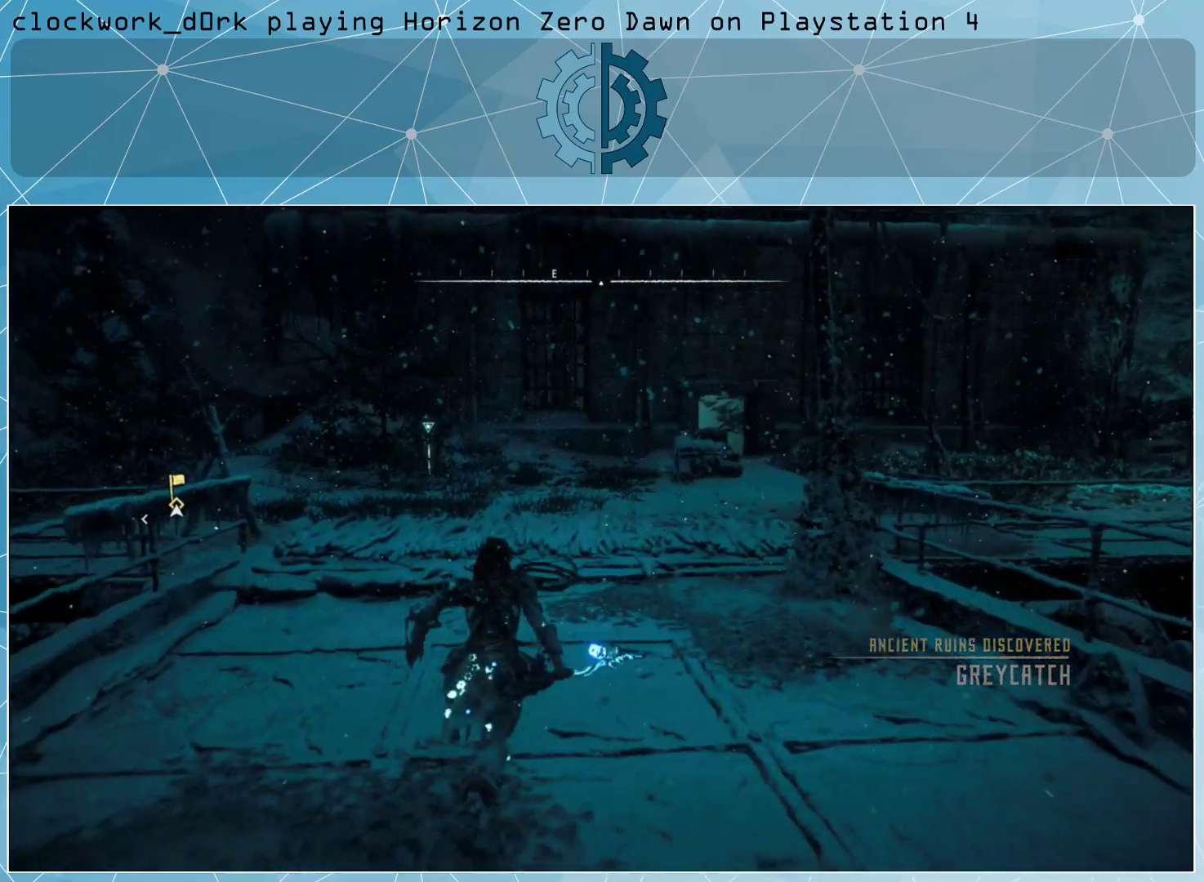
{"buttons": [], "left_stick": "center", "right_stick": "center", "events": [[267, "left_stick", "center"]]}
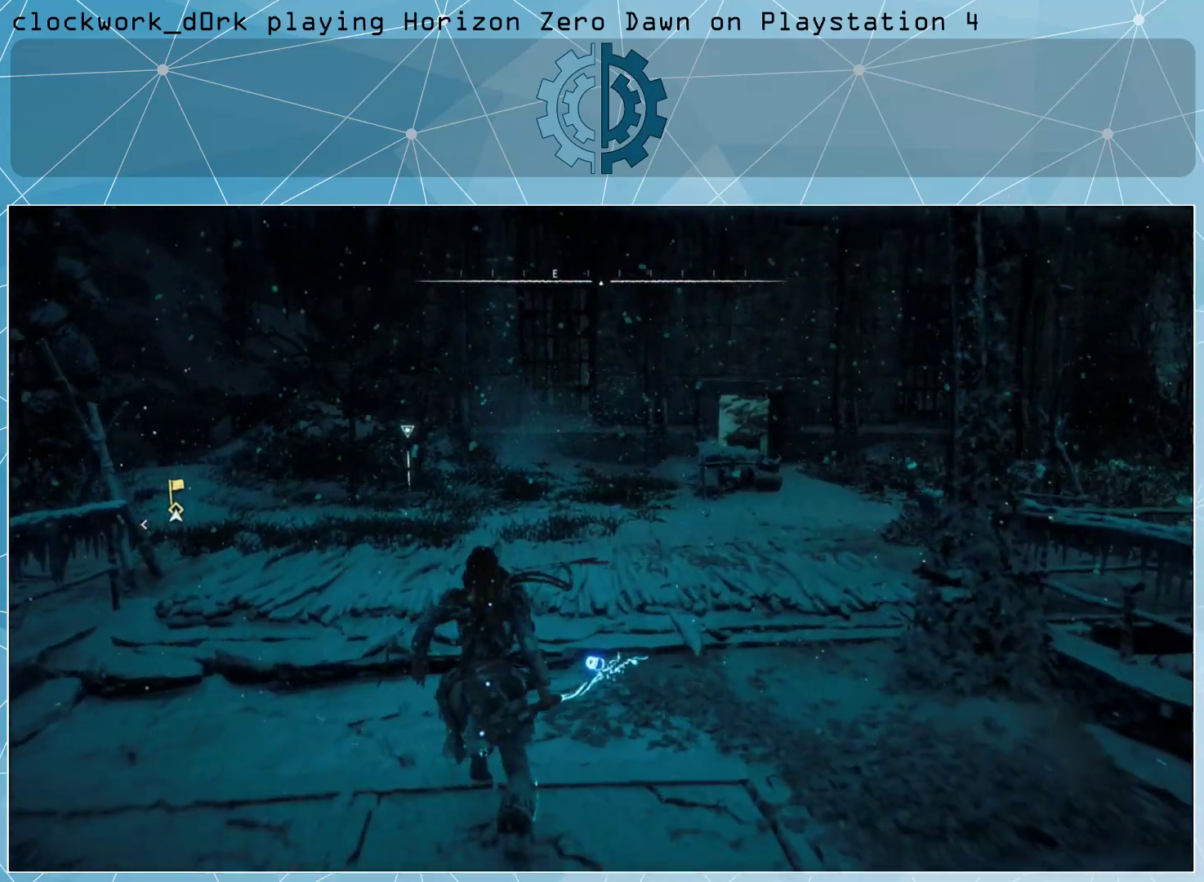
{"buttons": [], "left_stick": "center", "right_stick": "center", "events": []}
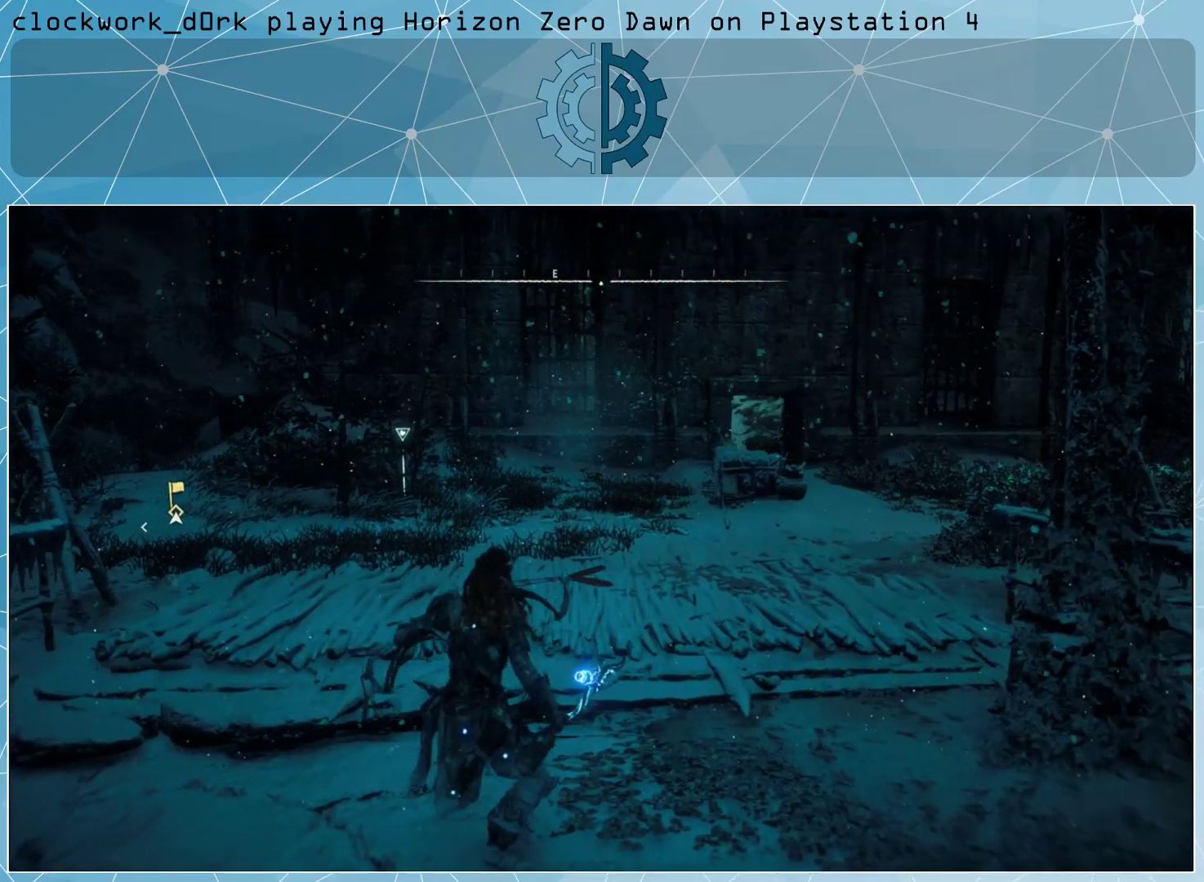
{"buttons": [], "left_stick": "up-right", "right_stick": "center", "events": [[300, "left_stick", "up-right"]]}
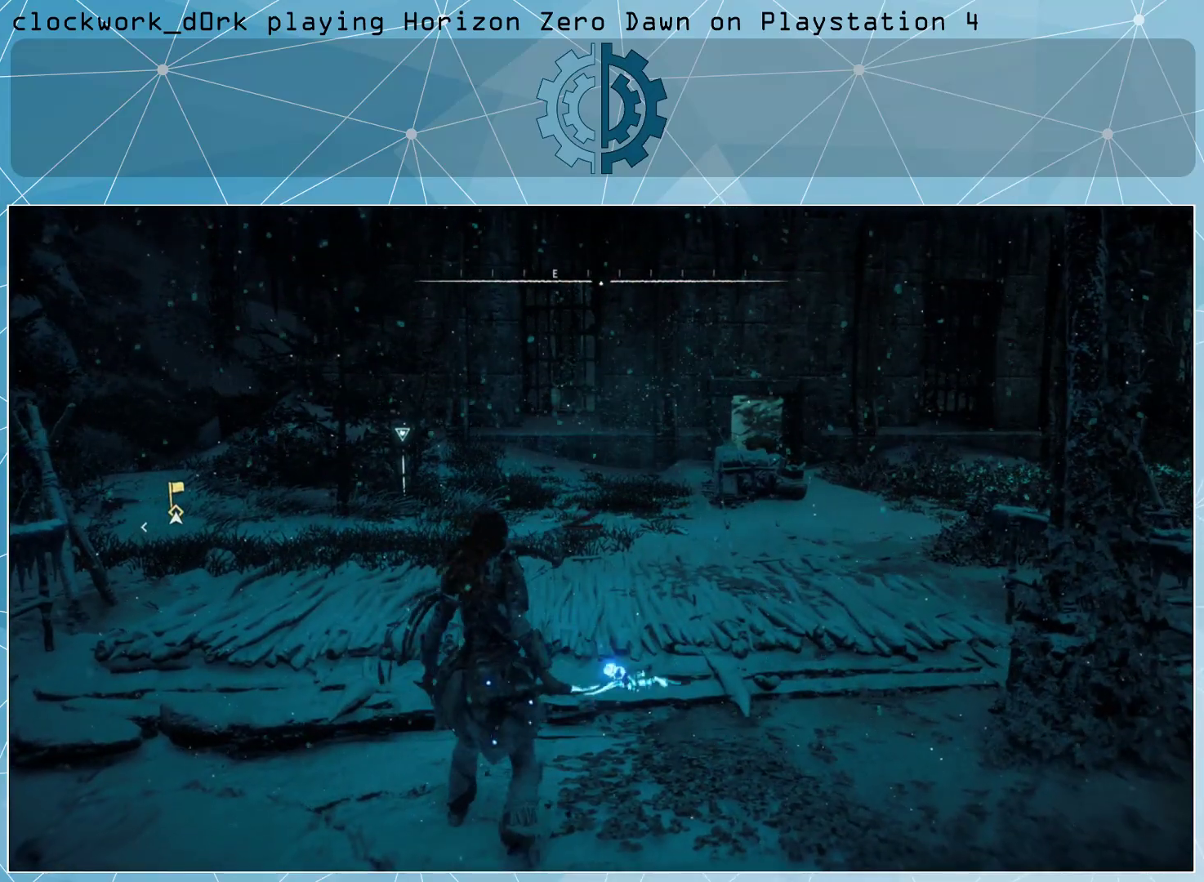
{"buttons": [], "left_stick": "up-right", "right_stick": "center", "events": [[33, "right_stick", "left"], [233, "right_stick", "center"]]}
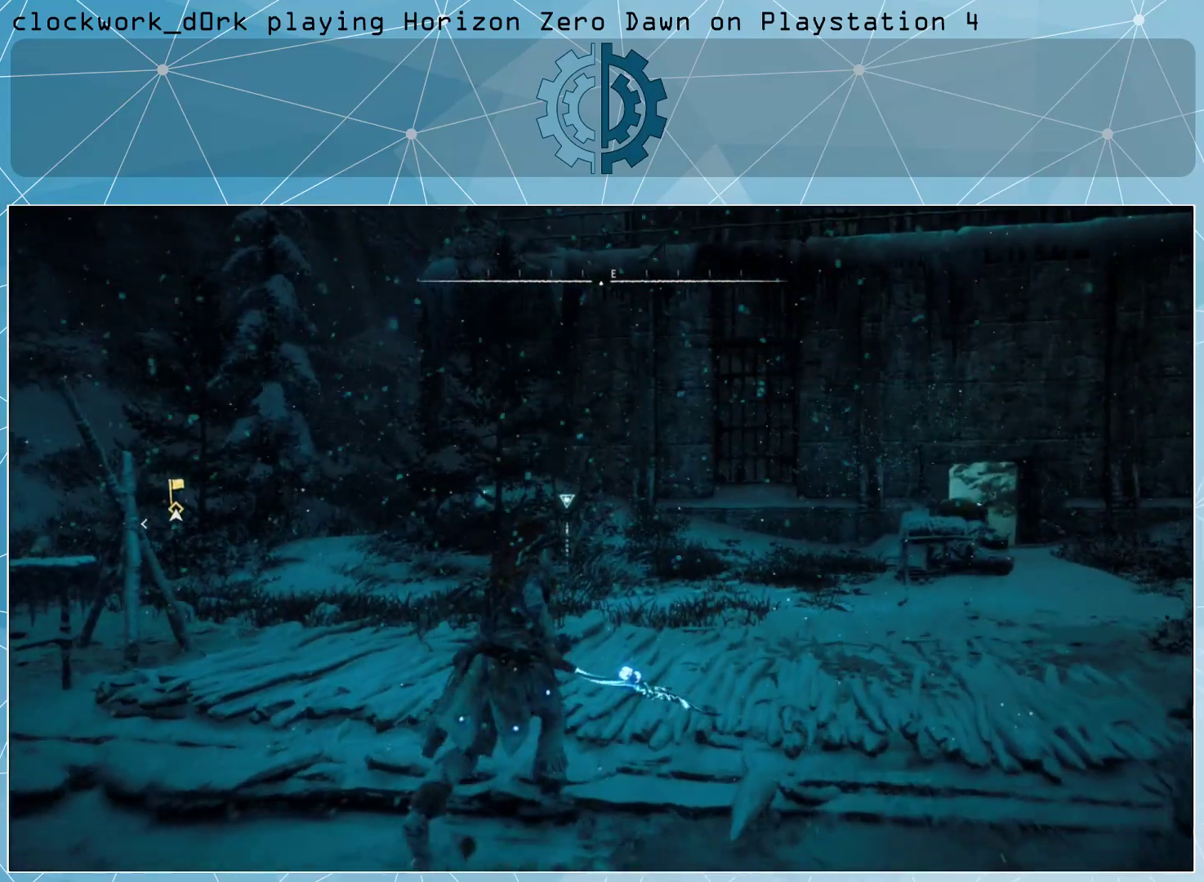
{"buttons": [], "left_stick": "center", "right_stick": "center", "events": [[267, "left_stick", "center"]]}
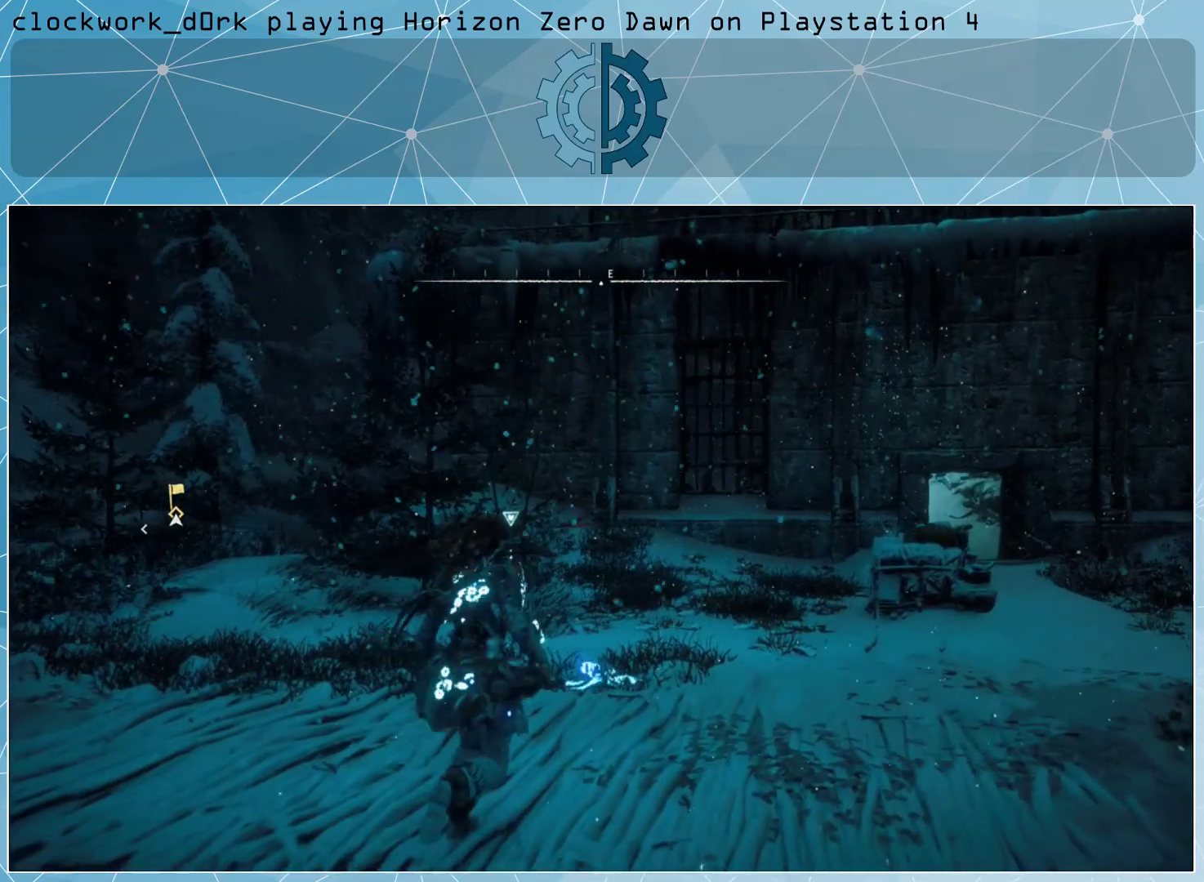
{"buttons": [], "left_stick": "center", "right_stick": "center", "events": []}
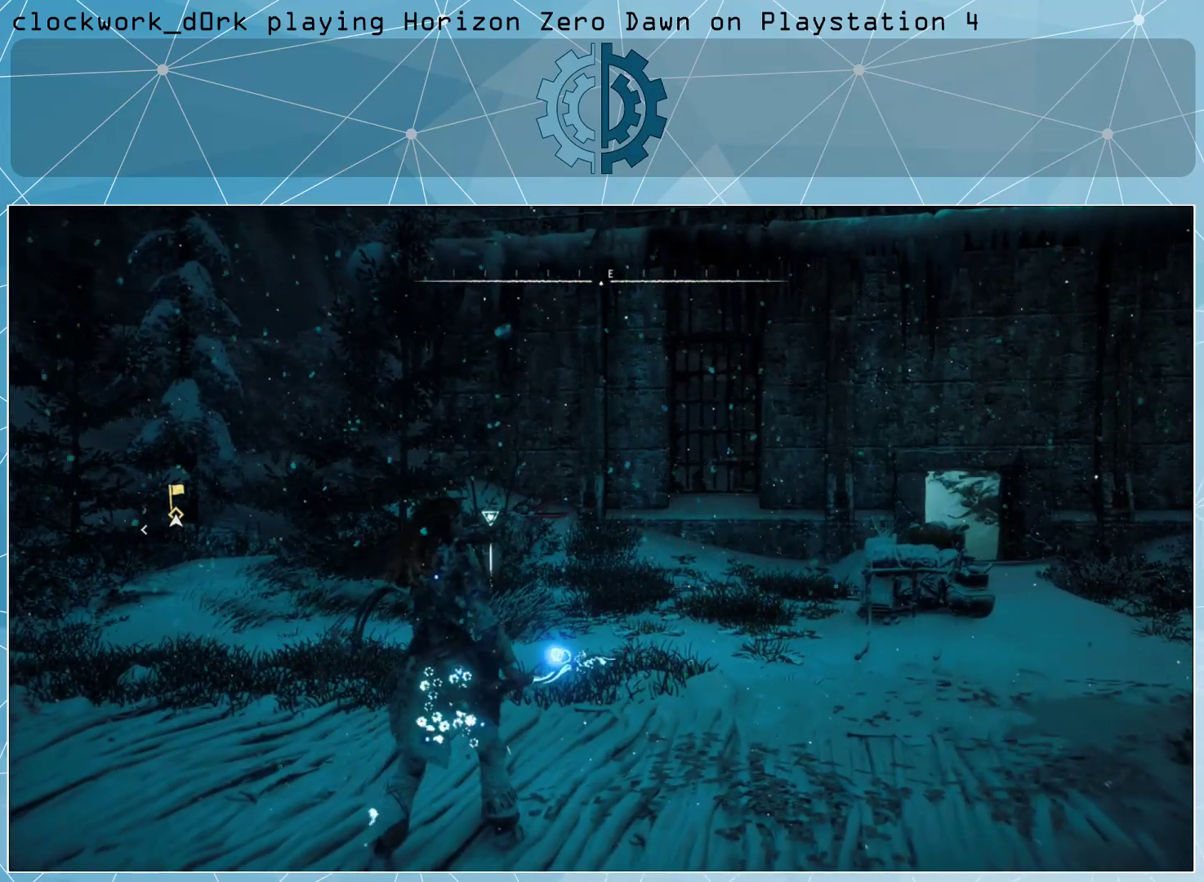
{"buttons": [], "left_stick": "center", "right_stick": "left", "events": [[400, "right_stick", "down-left"], [467, "right_stick", "left"]]}
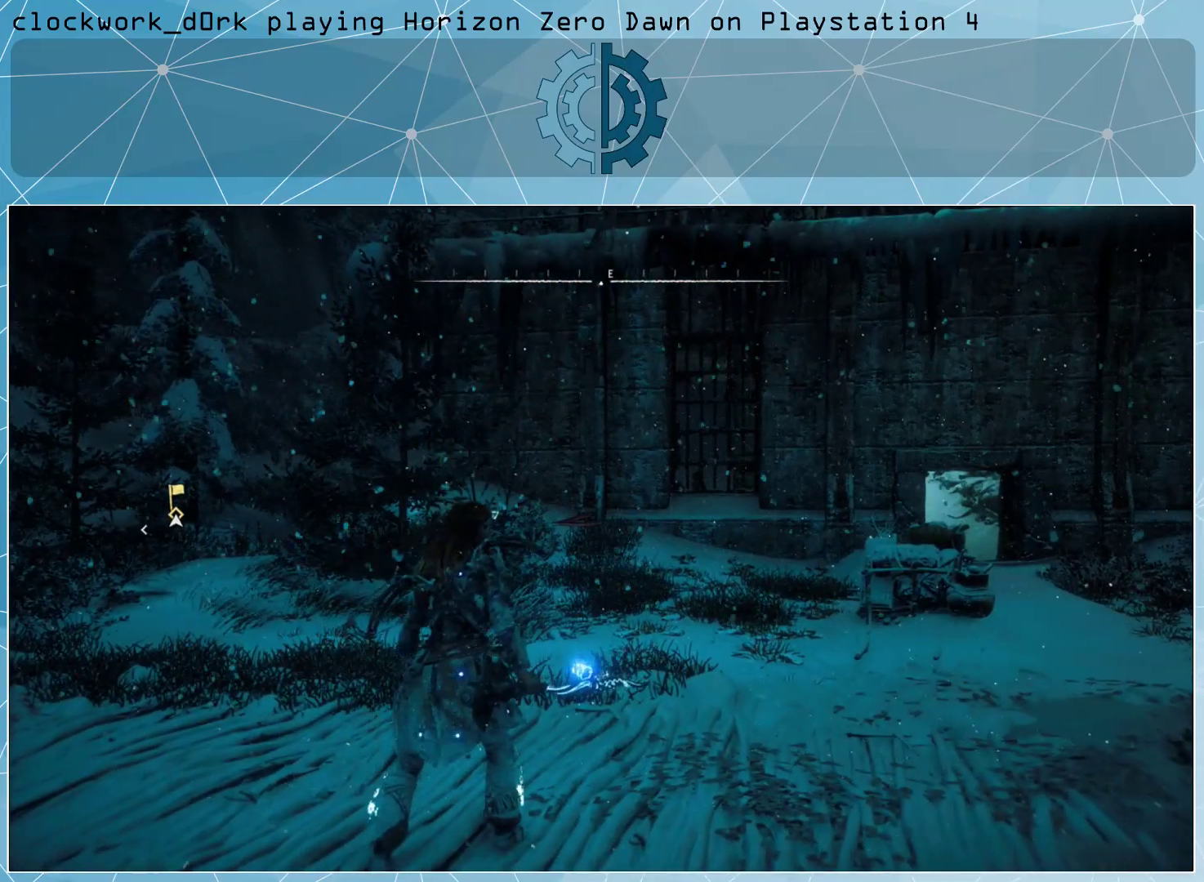
{"buttons": [], "left_stick": "center", "right_stick": "center", "events": [[100, "left_stick", "up-right"], [167, "right_stick", "center"], [300, "left_stick", "center"]]}
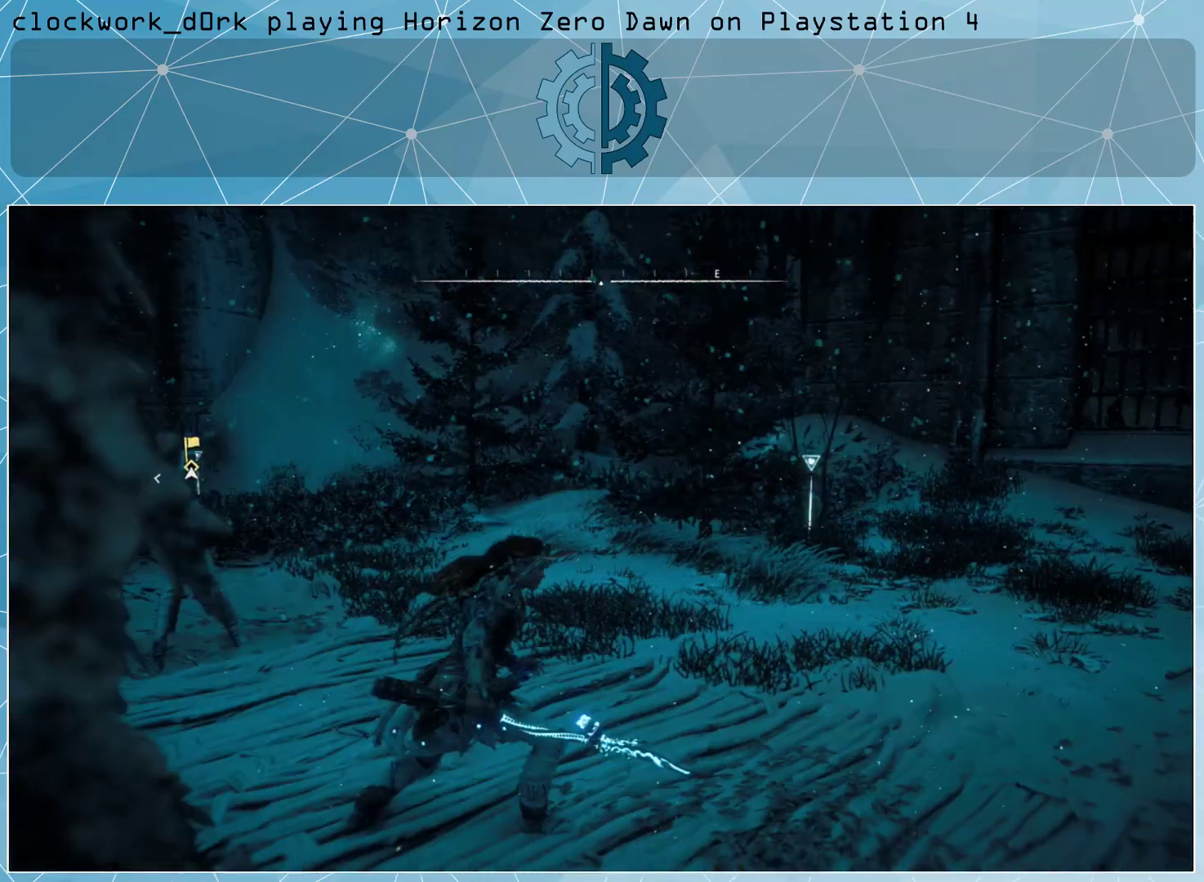
{"buttons": [], "left_stick": "center", "right_stick": "center", "events": []}
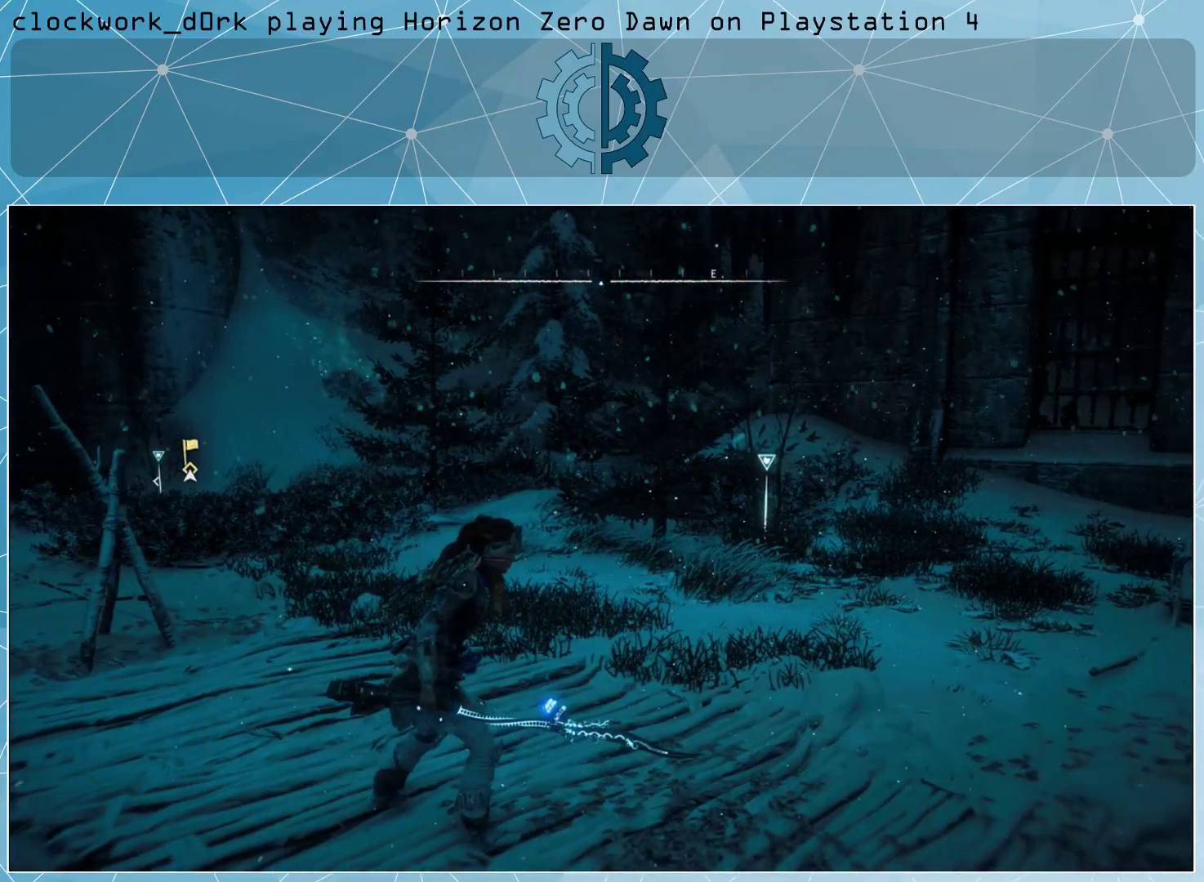
{"buttons": [], "left_stick": "center", "right_stick": "up-left", "events": [[200, "left_stick", "up-right"], [400, "right_stick", "up-left"], [467, "left_stick", "center"]]}
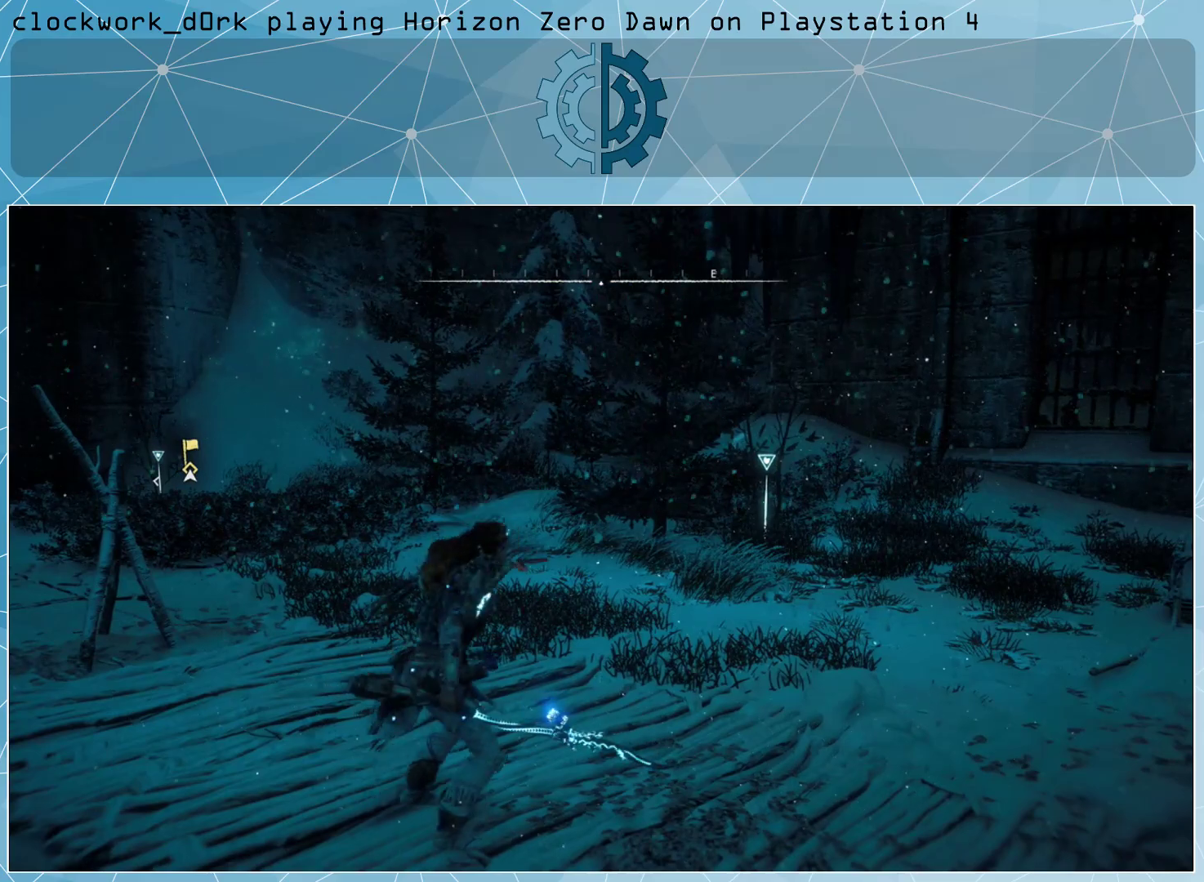
{"buttons": [], "left_stick": "center", "right_stick": "center", "events": [[67, "right_stick", "center"]]}
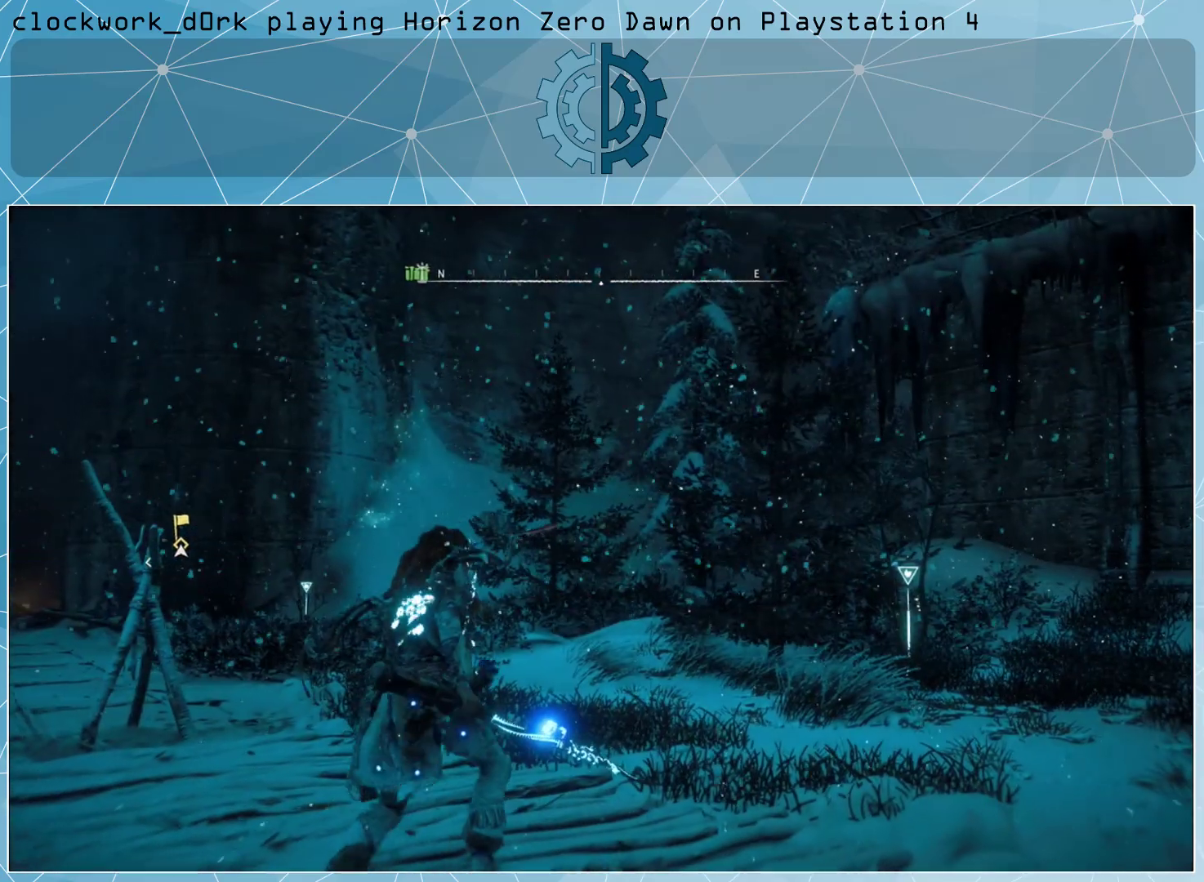
{"buttons": [], "left_stick": "center", "right_stick": "center", "events": [[100, "TOUCHPAD", "down"], [233, "TOUCHPAD", "up"]]}
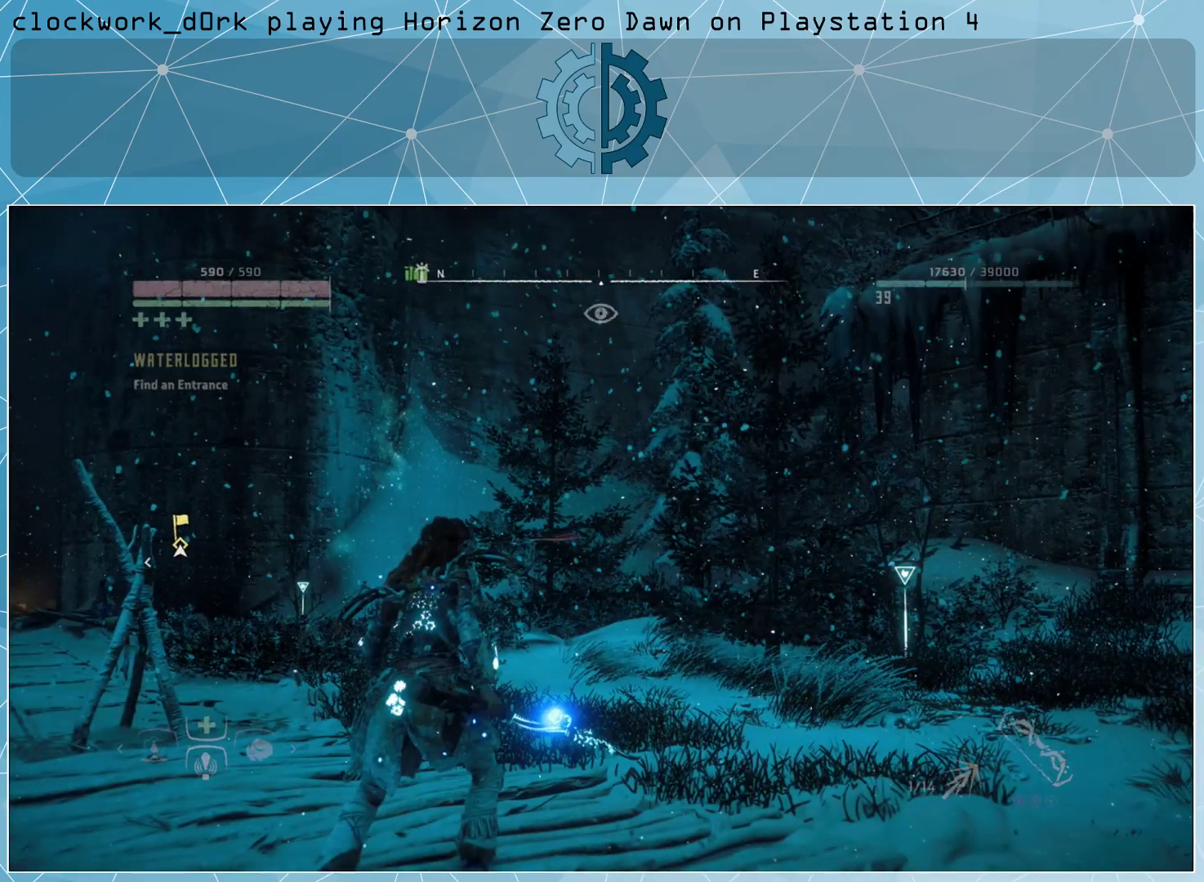
{"buttons": [], "left_stick": "center", "right_stick": "center", "events": []}
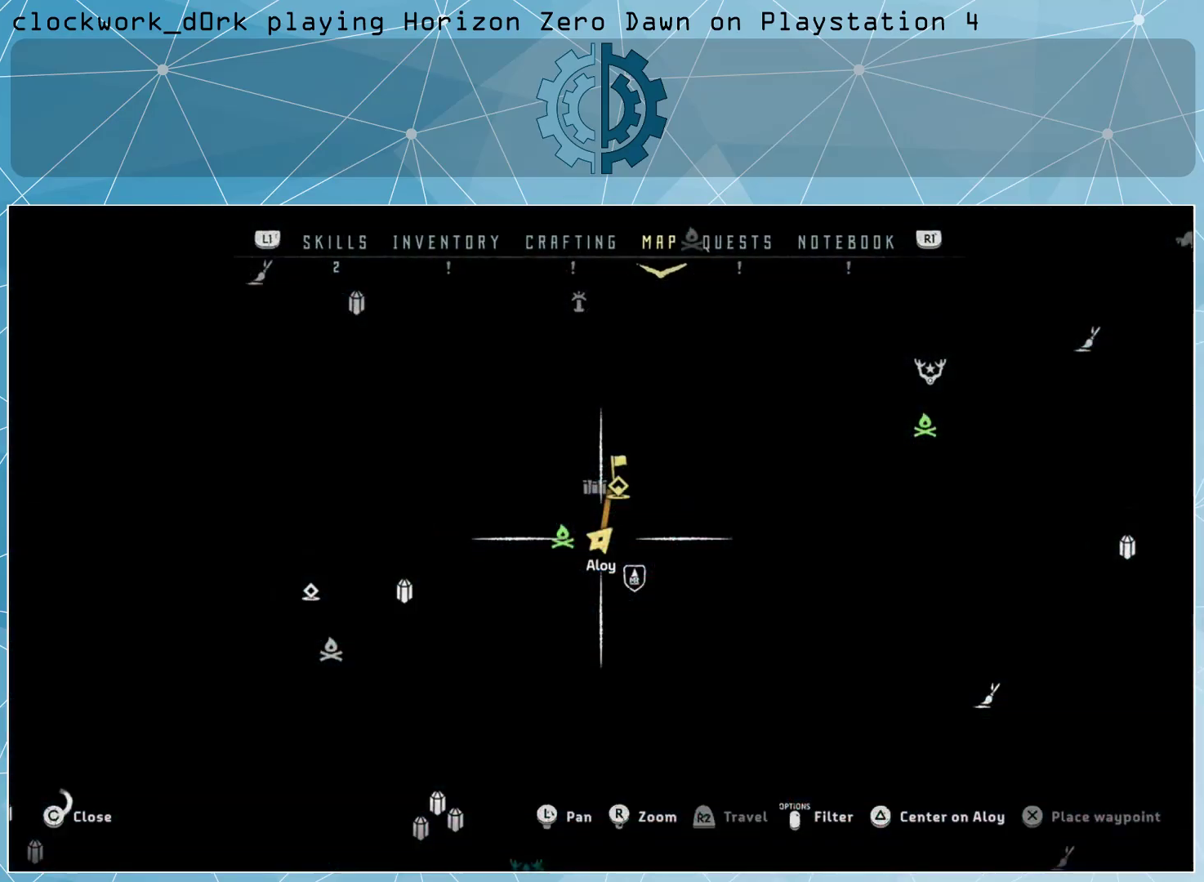
{"buttons": [], "left_stick": "center", "right_stick": "center", "events": []}
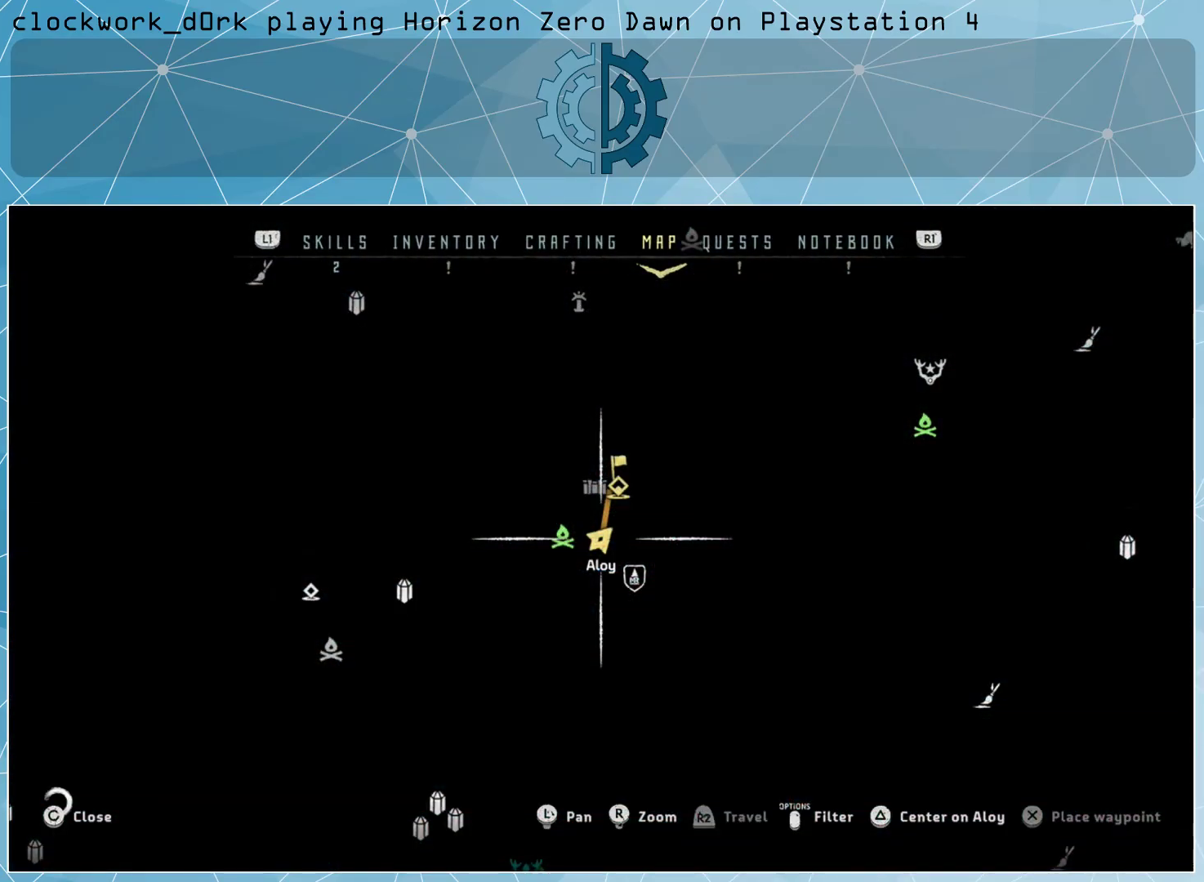
{"buttons": [], "left_stick": "center", "right_stick": "center", "events": []}
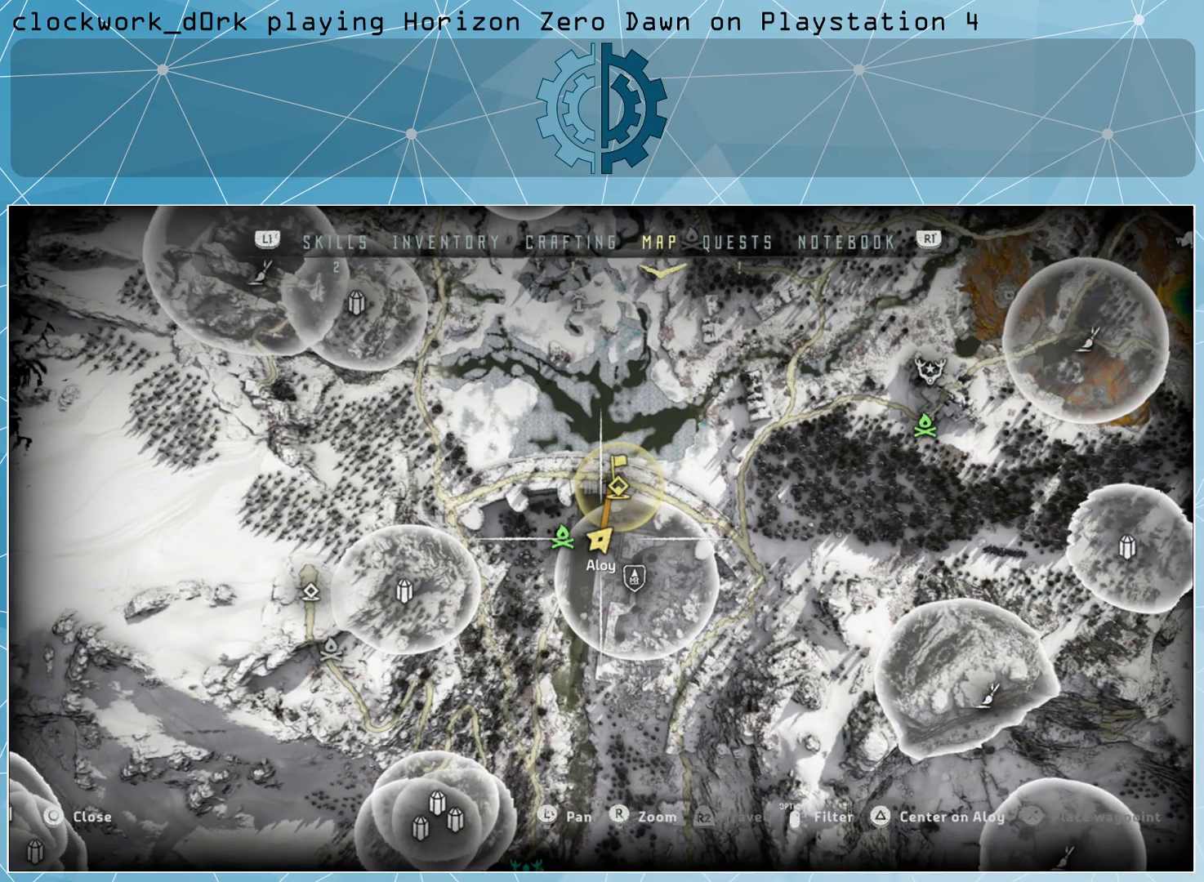
{"buttons": [], "left_stick": "center", "right_stick": "center", "events": [[300, "CIRCLE", "down"], [400, "CIRCLE", "up"]]}
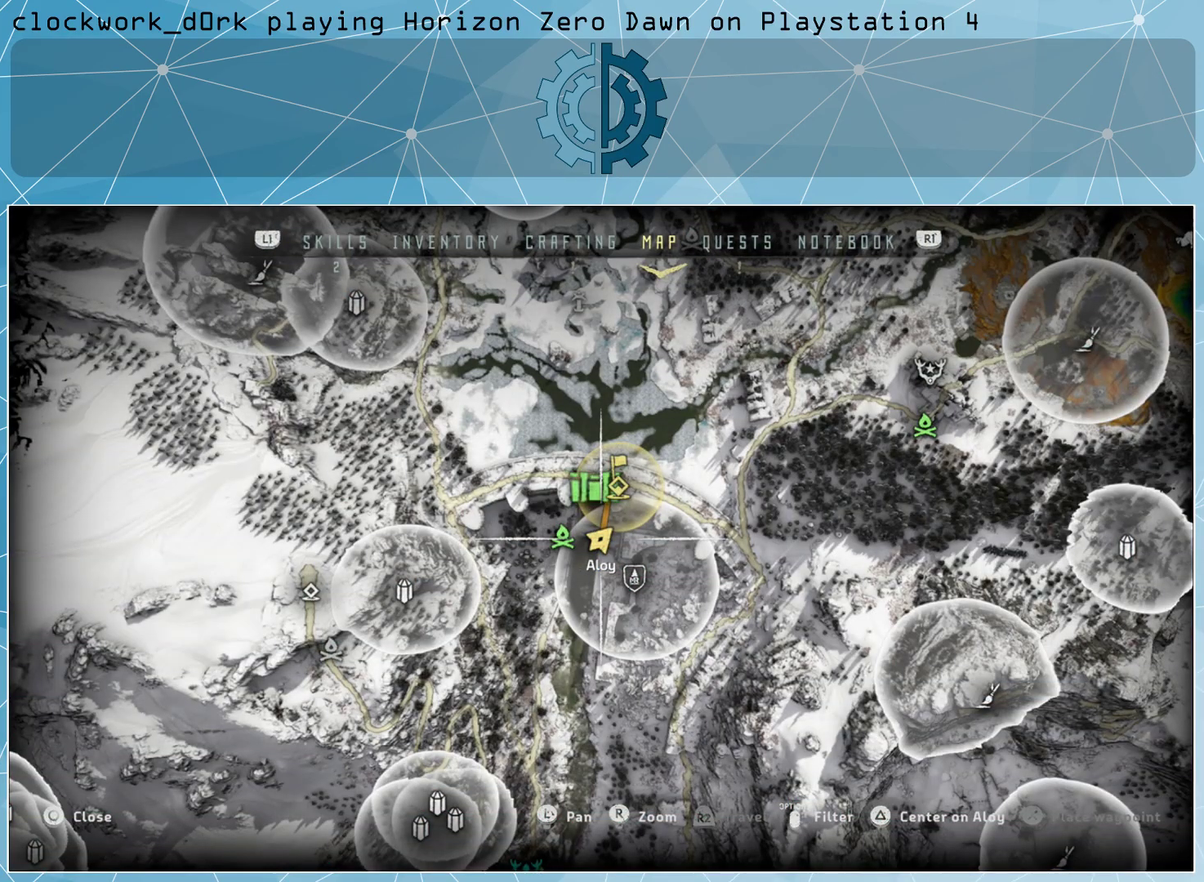
{"buttons": [], "left_stick": "center", "right_stick": "center", "events": [[233, "right_stick", "up-left"], [400, "right_stick", "center"]]}
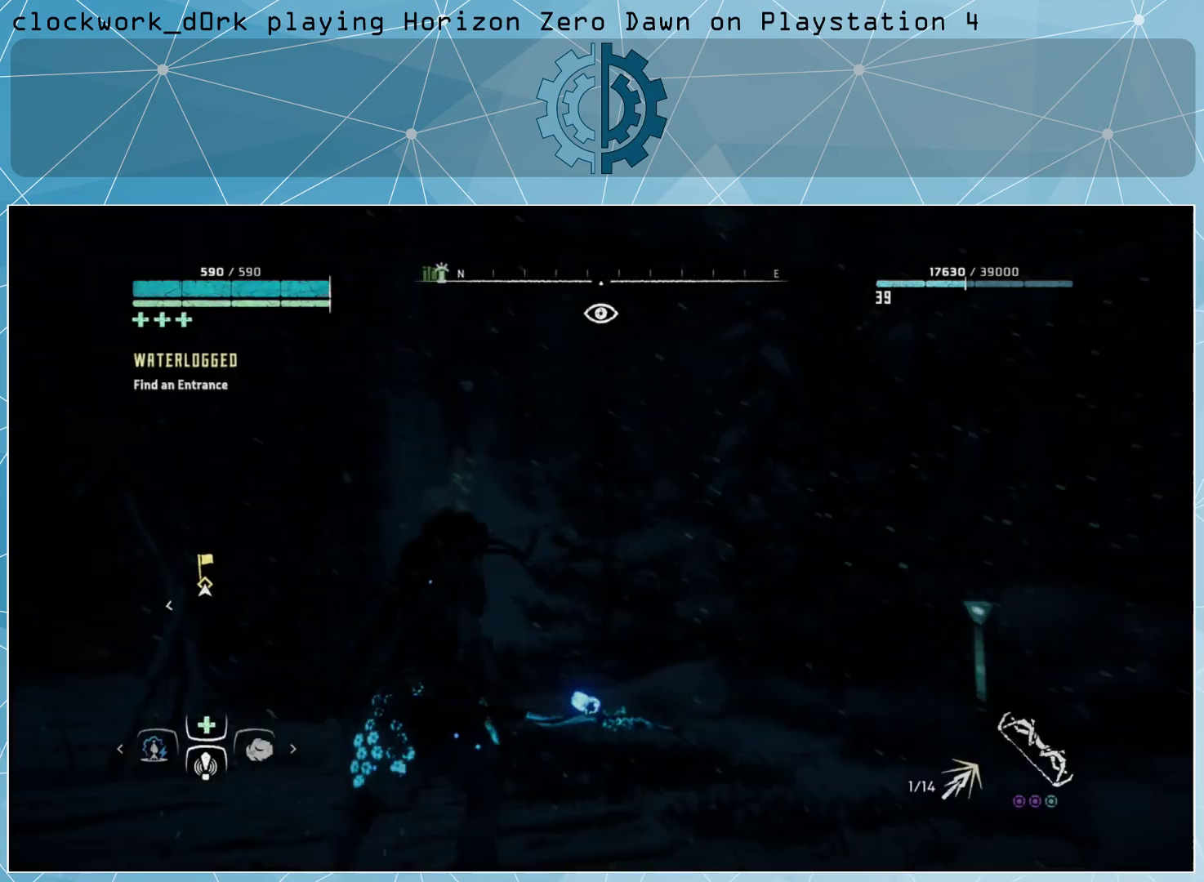
{"buttons": [], "left_stick": "up-right", "right_stick": "center", "events": [[233, "left_stick", "up-right"], [267, "right_stick", "down-left"], [433, "right_stick", "center"]]}
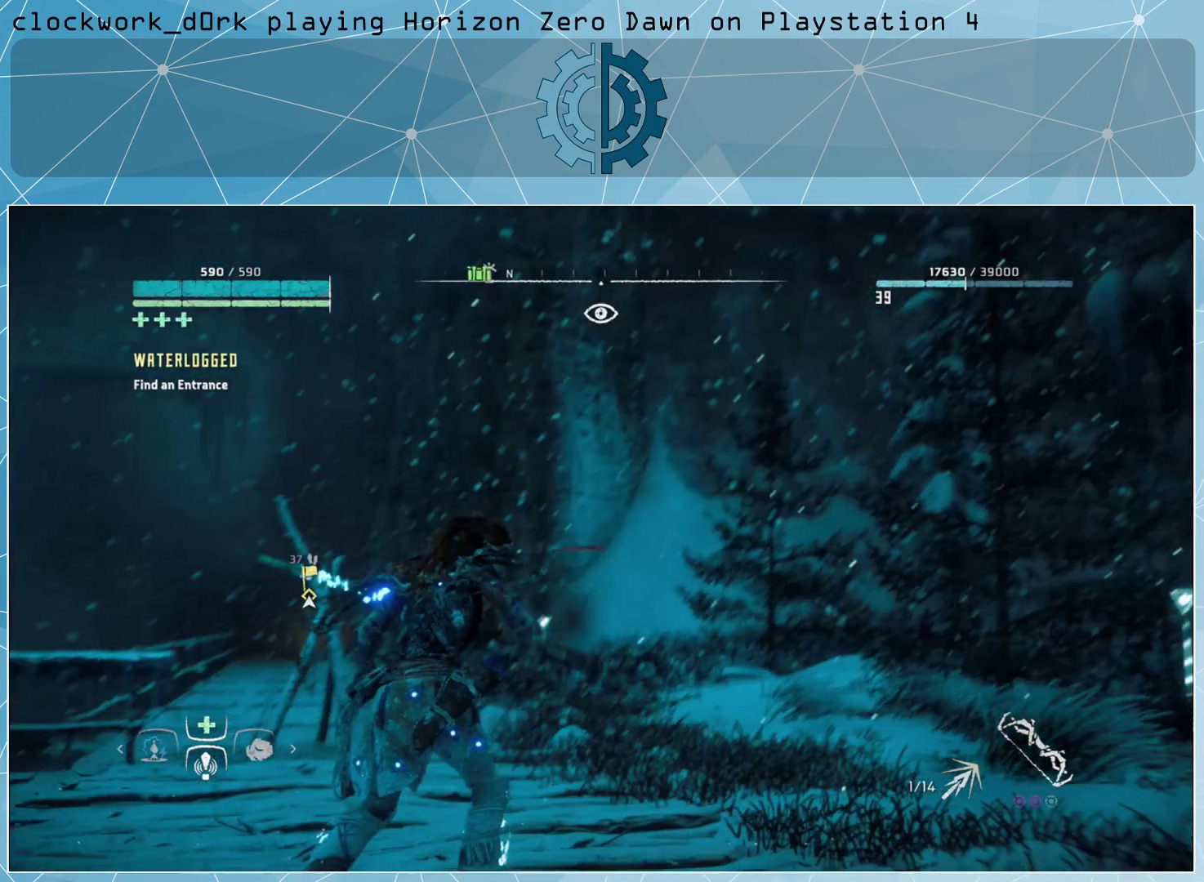
{"buttons": [], "left_stick": "up-right", "right_stick": "center", "events": [[100, "L3", "down"], [300, "right_stick", "left"], [433, "right_stick", "center"], [500, "L3", "up"]]}